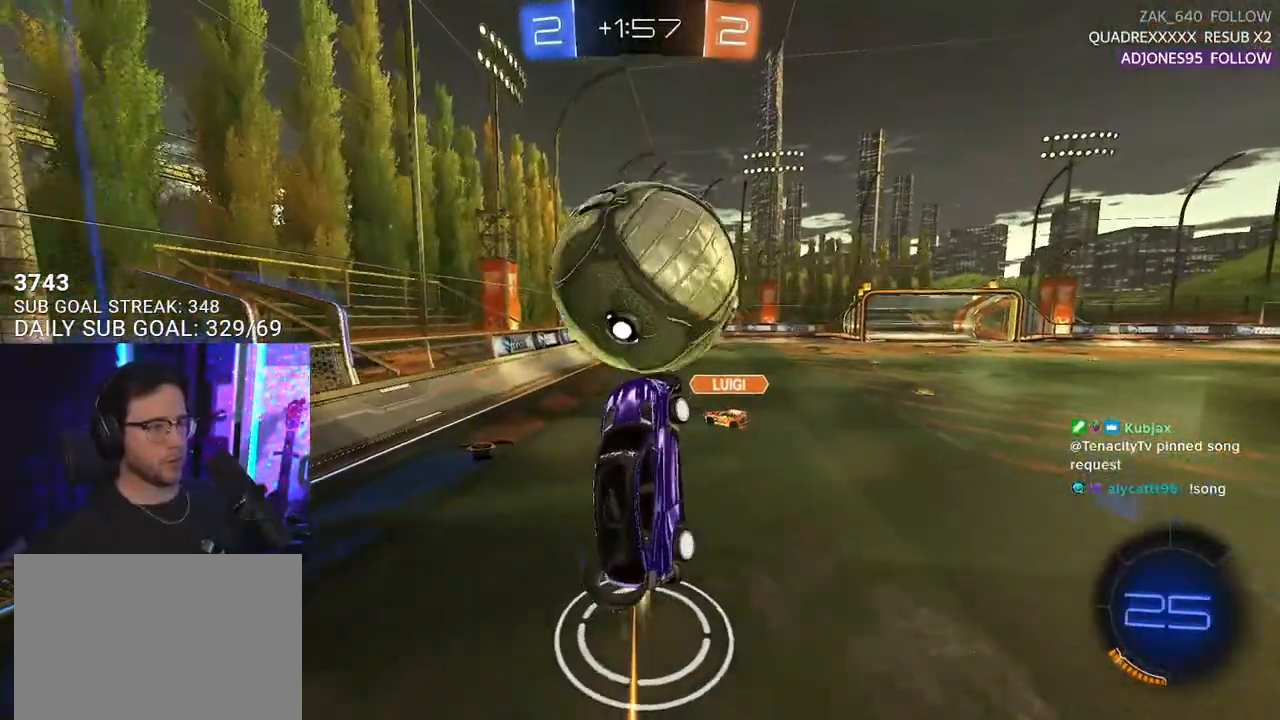
Gameplay with a controller (PlayStation layout); each line is a JSON object with the inputs held at the frame after it. "events" lists button and stick changes between this image and that frame as [ms after this image, input, new state], when the widget could be followed in between. Not read: SELECT START.
{"buttons": ["R1", "R2"], "left_stick": "down-right", "right_stick": "center", "events": [[17, "left_stick", "center"], [100, "left_stick", "up-left"], [167, "L3", "down"], [267, "L3", "up"], [317, "left_stick", "right"], [500, "left_stick", "down-right"]]}
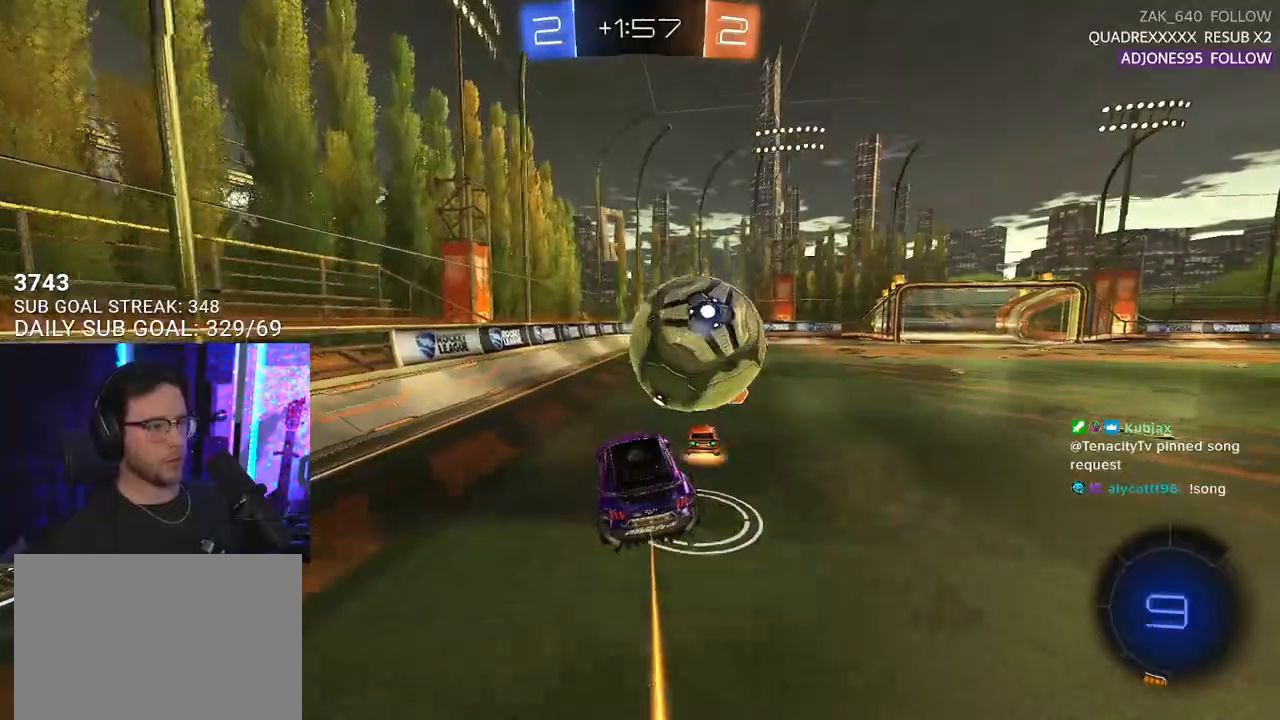
{"buttons": ["R1", "R2"], "left_stick": "right", "right_stick": "center", "events": [[17, "left_stick", "down"], [200, "left_stick", "down-right"], [300, "left_stick", "center"], [400, "left_stick", "right"]]}
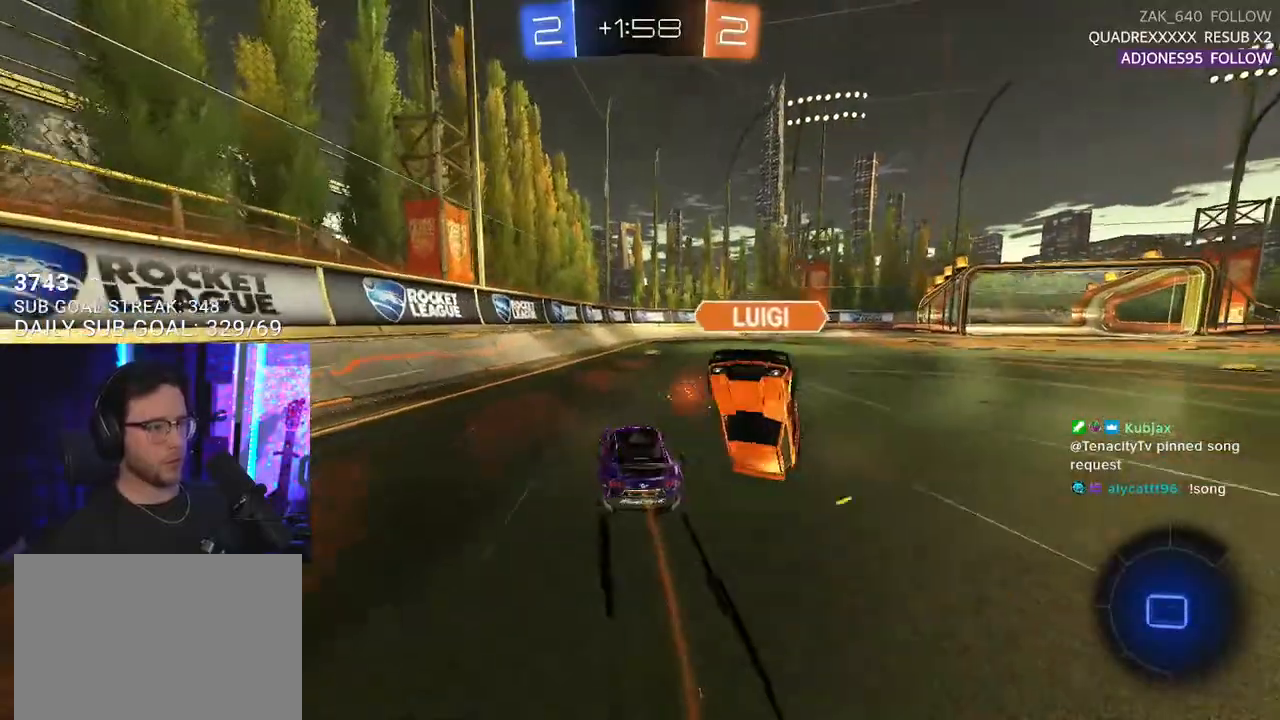
{"buttons": ["R1", "R2"], "left_stick": "right", "right_stick": "center", "events": [[100, "left_stick", "center"], [267, "left_stick", "up-right"], [367, "left_stick", "center"], [483, "left_stick", "right"]]}
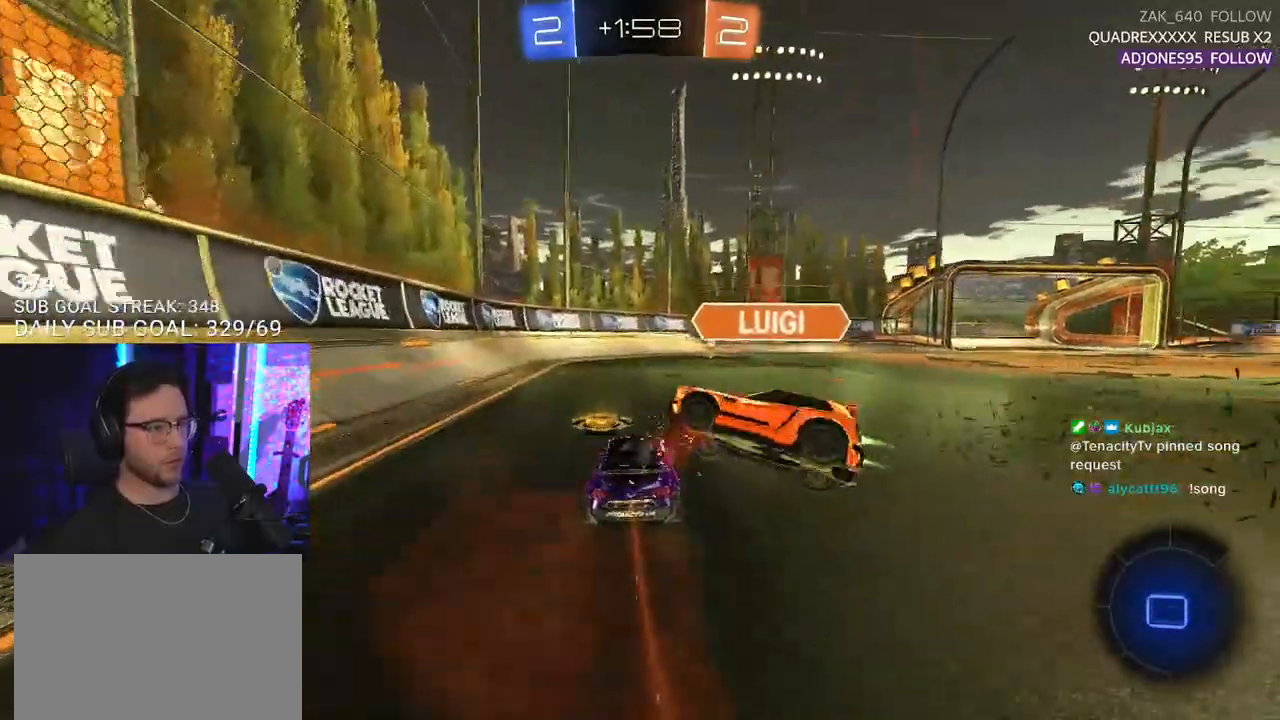
{"buttons": ["R1", "R2"], "left_stick": "left", "right_stick": "center", "events": [[100, "left_stick", "center"], [467, "left_stick", "left"]]}
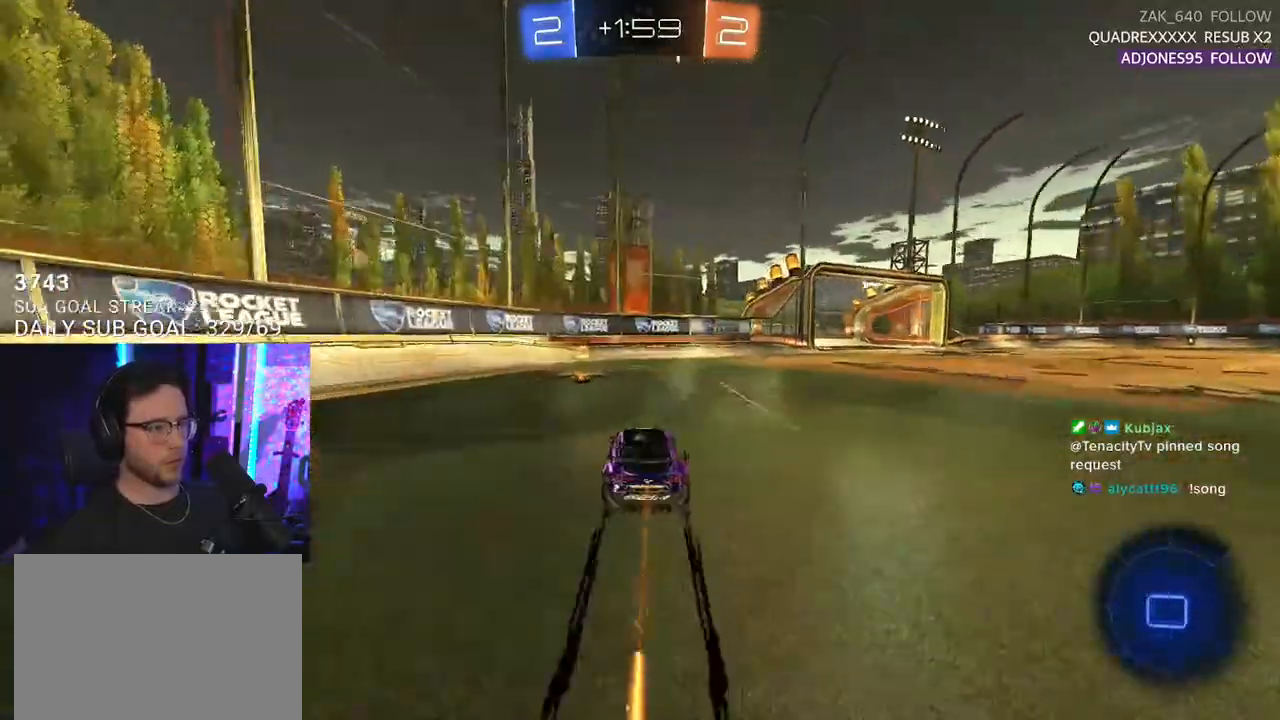
{"buttons": ["R1", "R2"], "left_stick": "right", "right_stick": "center", "events": [[17, "R1", "up"], [117, "TRIANGLE", "down"], [133, "left_stick", "center"], [200, "TRIANGLE", "up"], [200, "left_stick", "right"], [267, "SQUARE", "down"], [333, "R1", "down"], [333, "SQUARE", "up"]]}
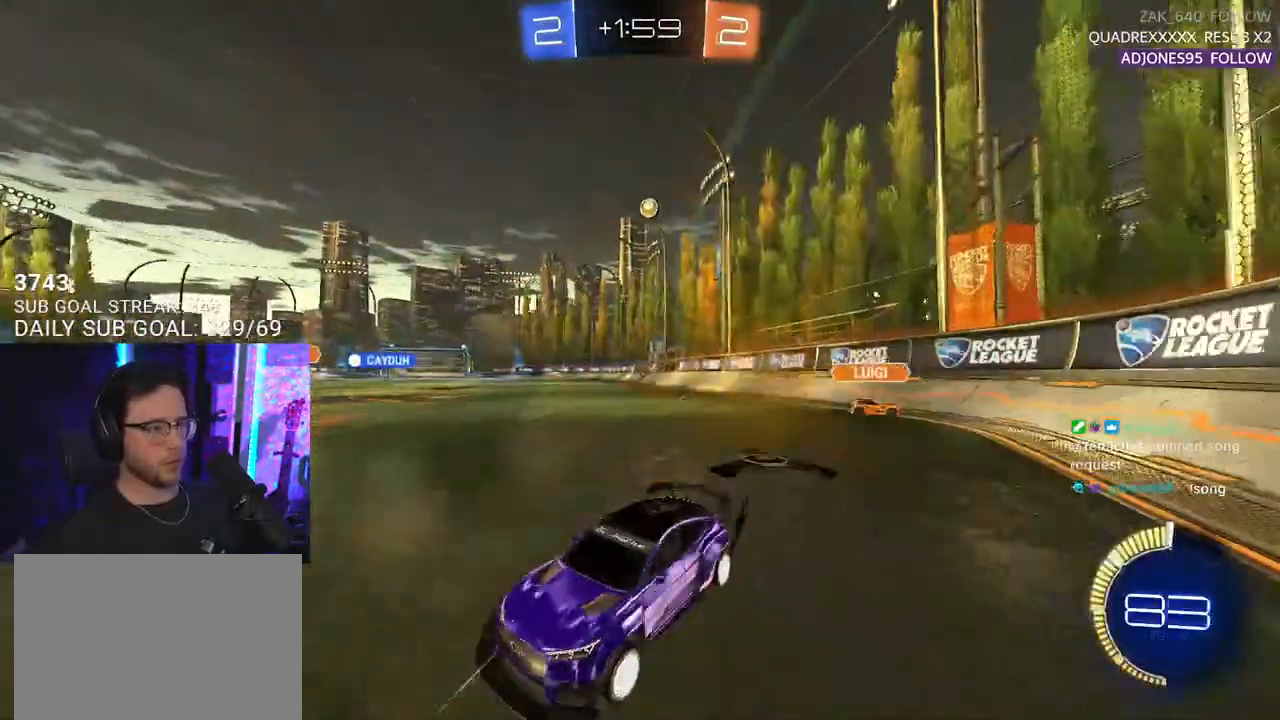
{"buttons": ["R2"], "left_stick": "right", "right_stick": "center", "events": [[383, "TRIANGLE", "down"], [433, "TRIANGLE", "up"], [483, "R1", "up"]]}
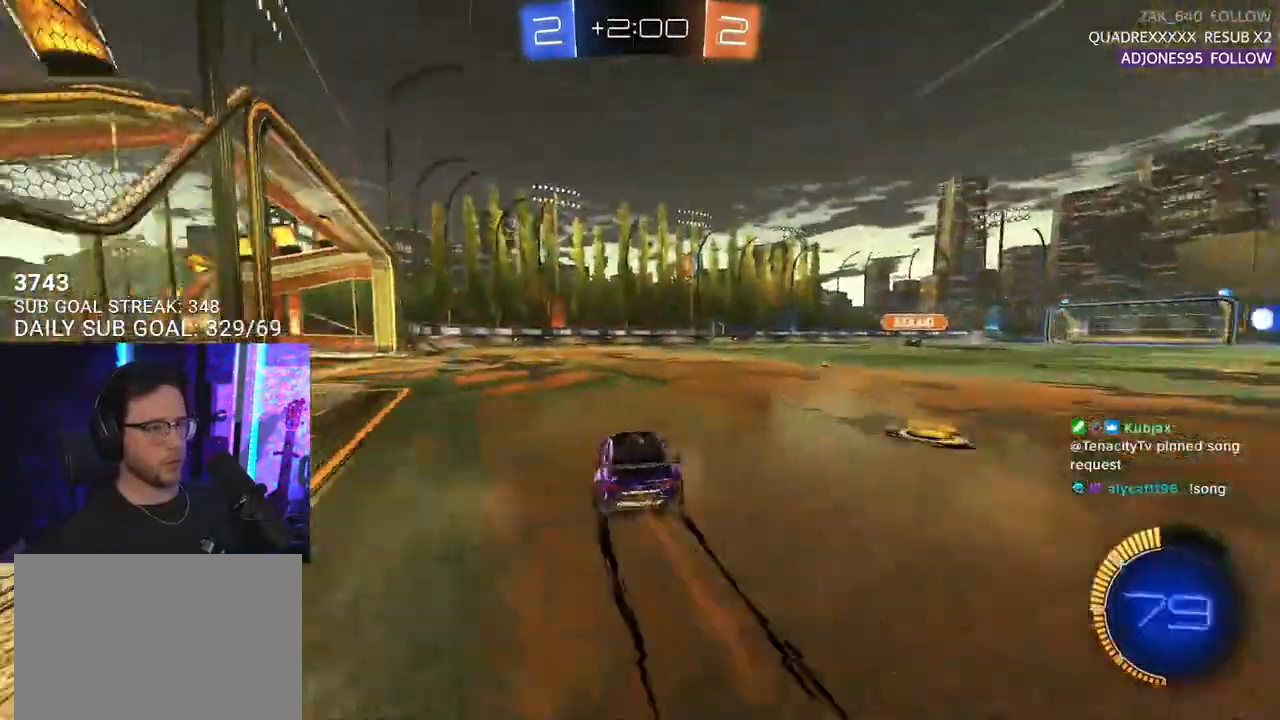
{"buttons": ["R2"], "left_stick": "right", "right_stick": "center", "events": [[200, "TRIANGLE", "down"], [217, "R1", "down"], [267, "TRIANGLE", "up"], [300, "left_stick", "center"], [400, "R1", "up"], [400, "left_stick", "right"]]}
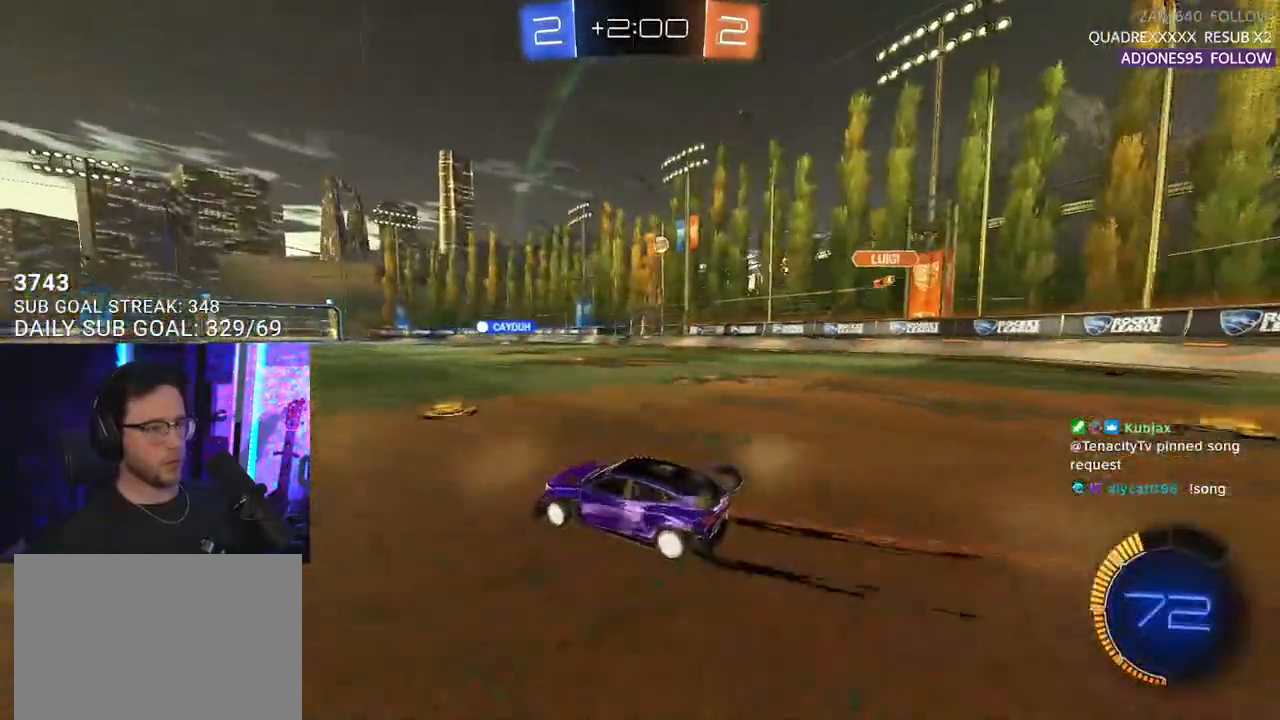
{"buttons": ["R1", "R2"], "left_stick": "center", "right_stick": "center", "events": [[233, "left_stick", "center"], [383, "left_stick", "down-left"], [467, "R1", "down"], [500, "left_stick", "center"]]}
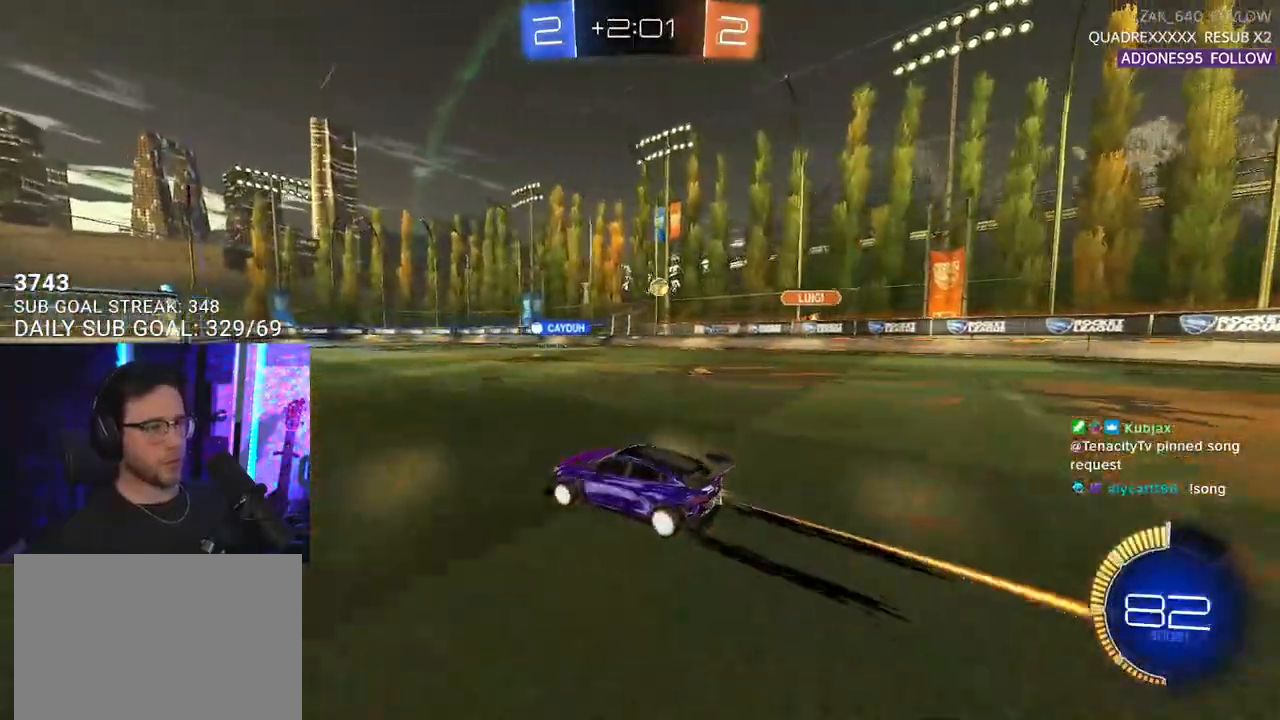
{"buttons": ["R2"], "left_stick": "center", "right_stick": "center", "events": [[200, "R1", "up"]]}
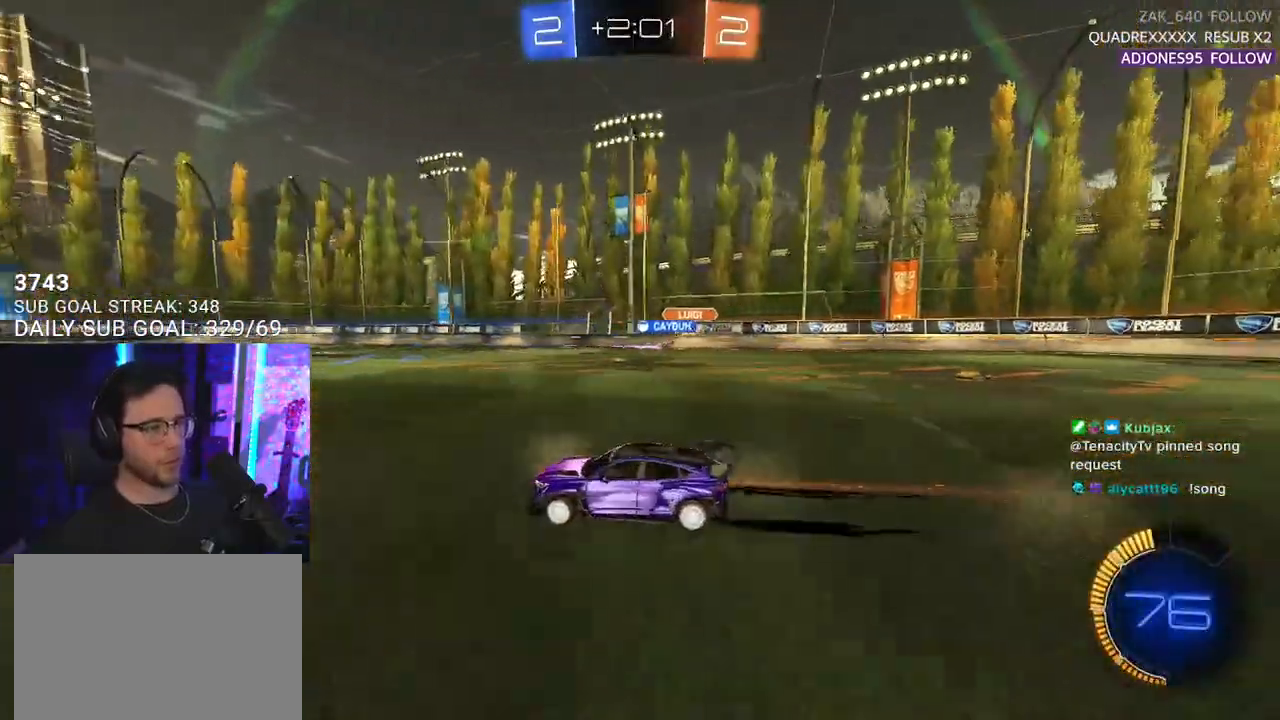
{"buttons": ["R2"], "left_stick": "right", "right_stick": "center", "events": [[33, "left_stick", "right"], [200, "left_stick", "center"], [417, "left_stick", "right"]]}
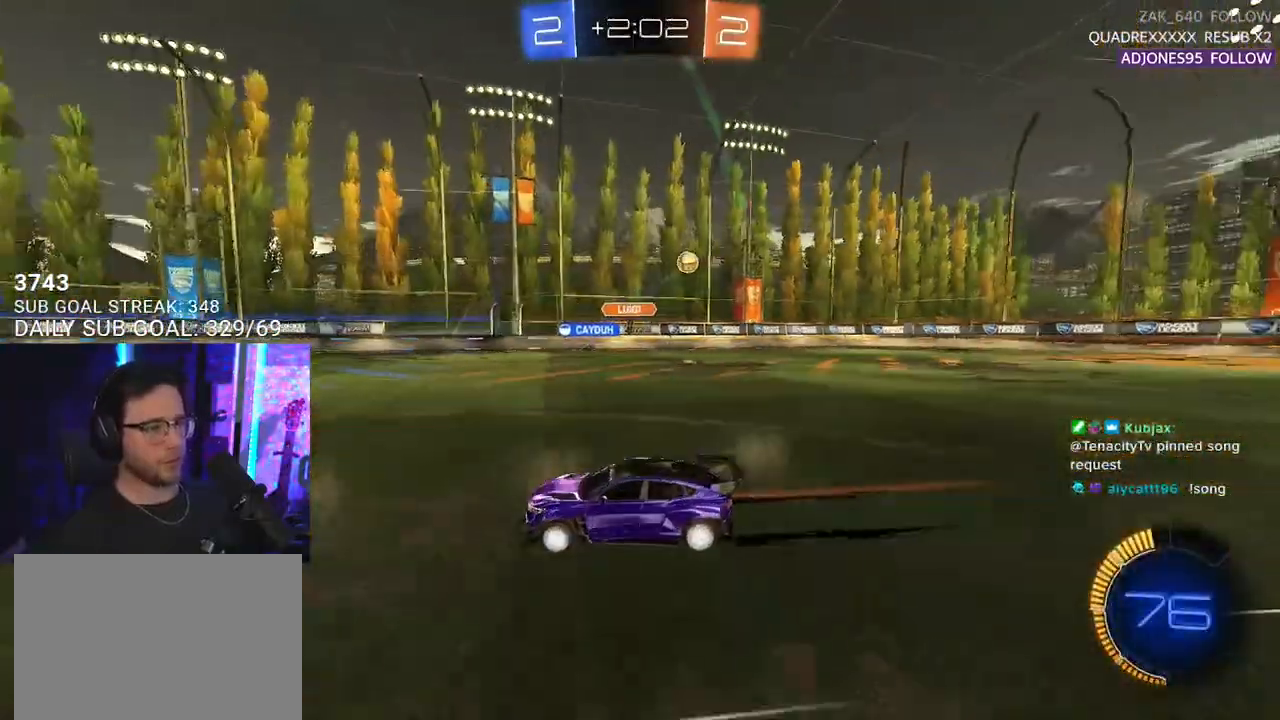
{"buttons": ["R2"], "left_stick": "right", "right_stick": "center", "events": [[17, "SQUARE", "down"], [183, "SQUARE", "up"]]}
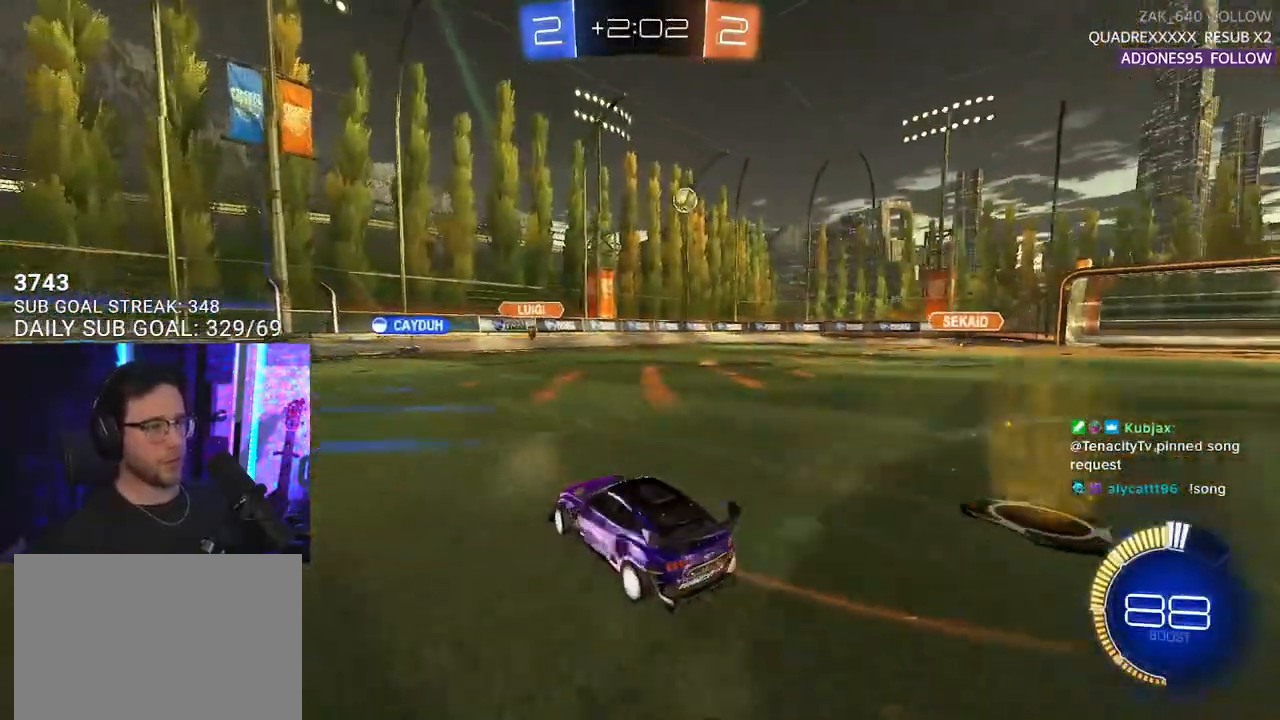
{"buttons": ["R1", "R2"], "left_stick": "right", "right_stick": "center", "events": [[217, "R1", "down"], [333, "left_stick", "center"], [483, "left_stick", "right"]]}
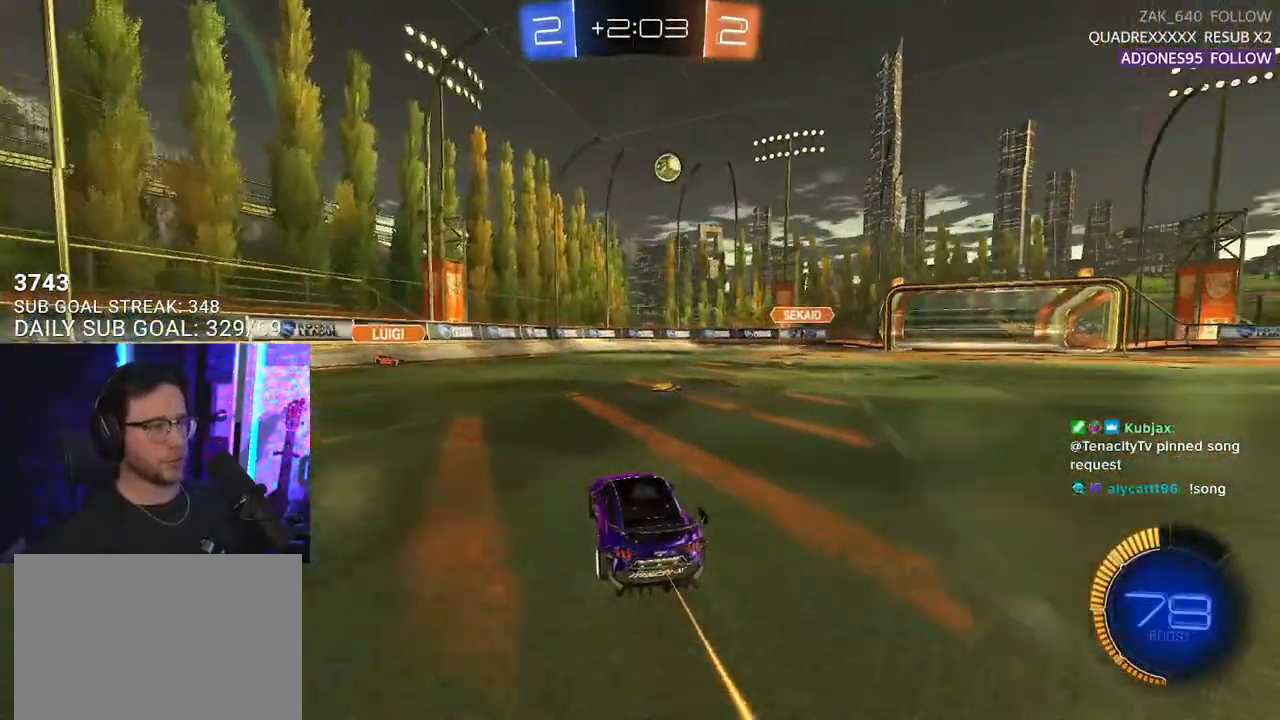
{"buttons": ["R2"], "left_stick": "right", "right_stick": "center", "events": [[133, "R1", "up"], [267, "SQUARE", "down"], [417, "SQUARE", "up"]]}
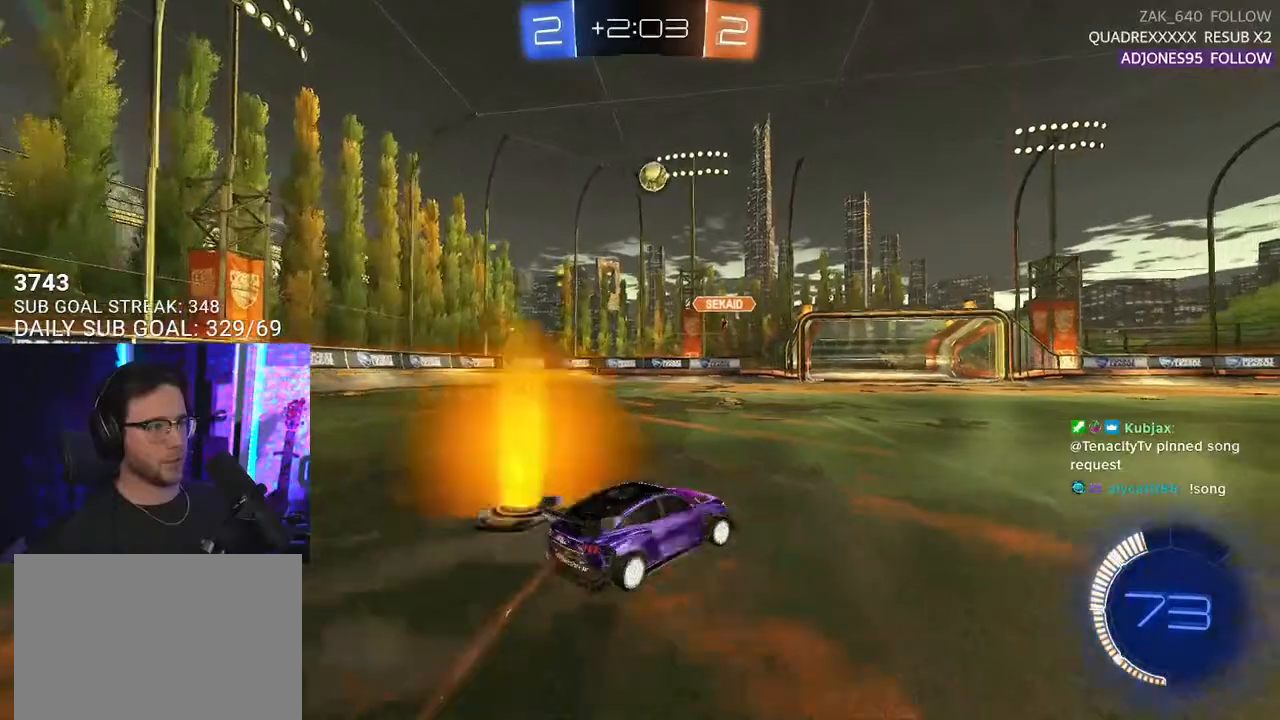
{"buttons": ["R2"], "left_stick": "right", "right_stick": "center", "events": []}
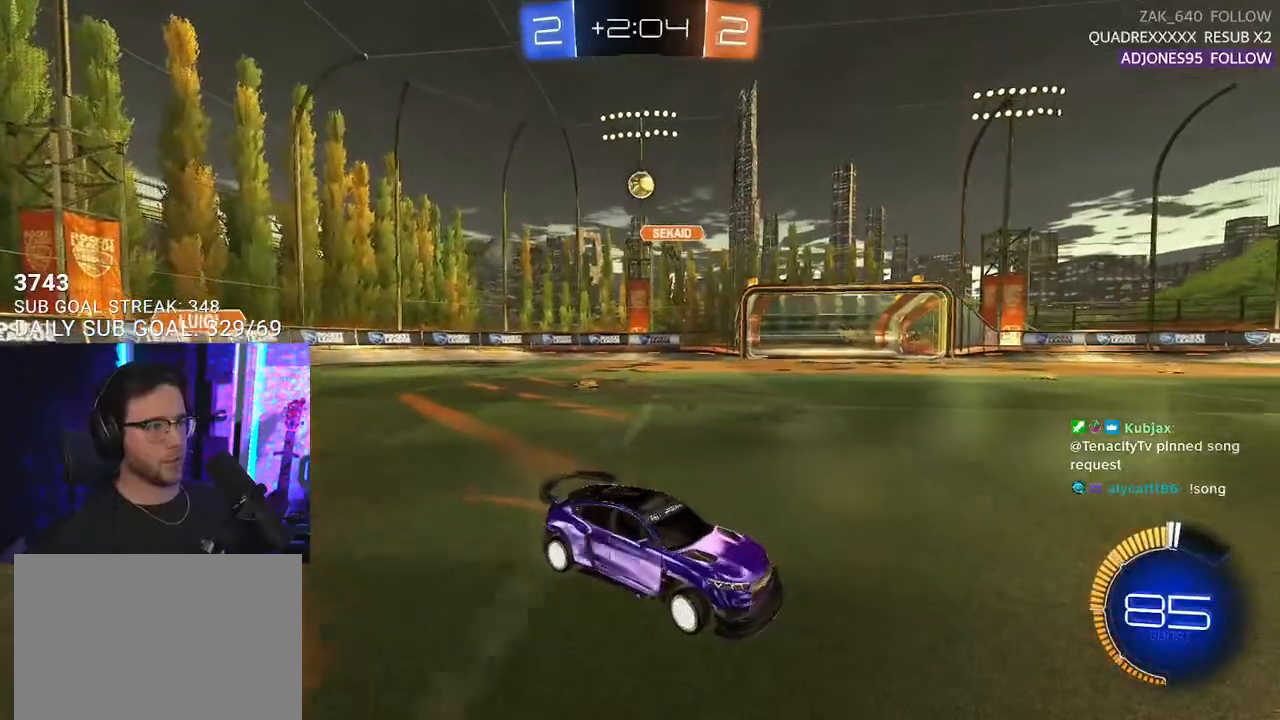
{"buttons": ["R2"], "left_stick": "center", "right_stick": "center", "events": [[317, "left_stick", "center"]]}
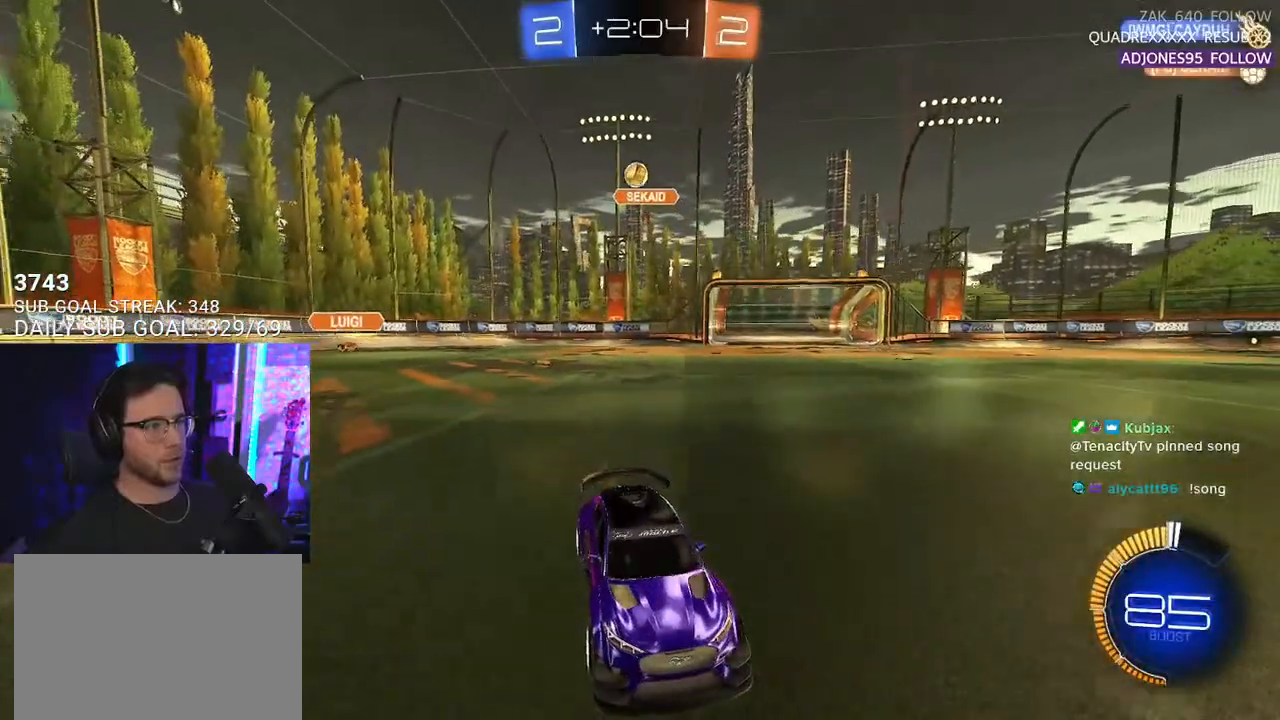
{"buttons": ["R1", "R2"], "left_stick": "center", "right_stick": "center", "events": [[167, "left_stick", "right"], [233, "left_stick", "center"], [283, "left_stick", "left"], [383, "R1", "down"], [417, "left_stick", "center"]]}
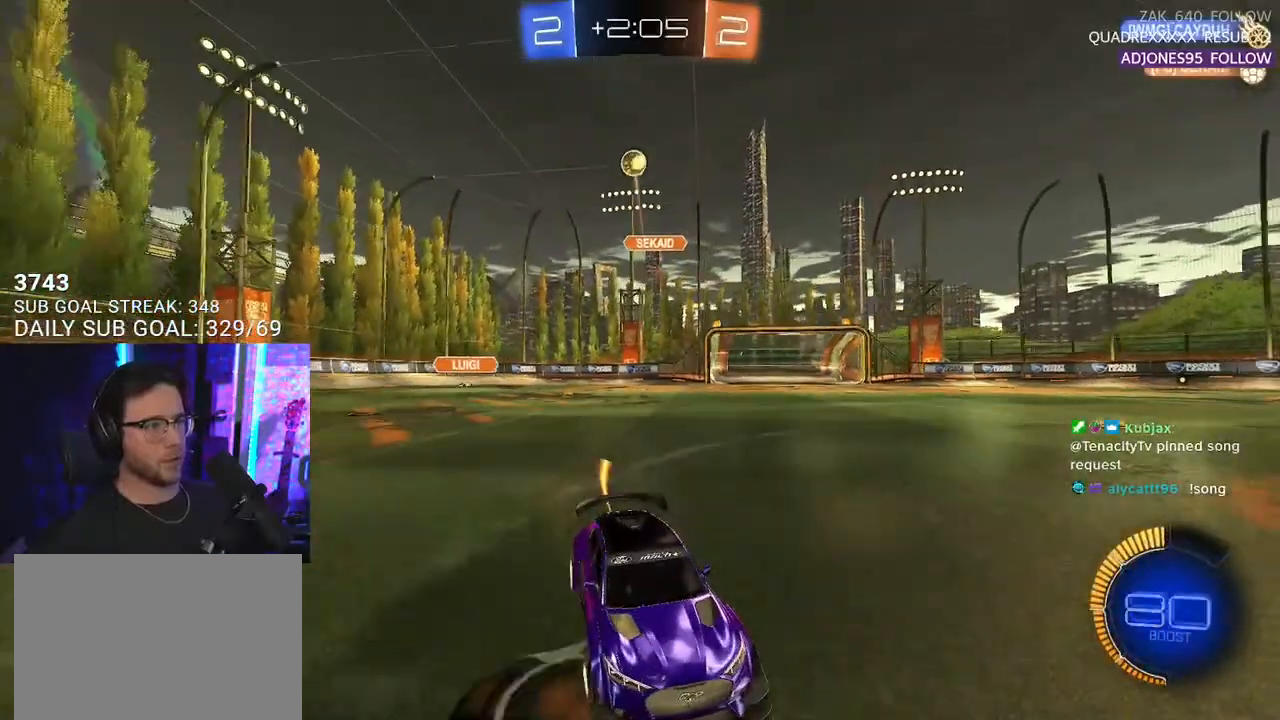
{"buttons": ["R1", "R2"], "left_stick": "center", "right_stick": "center", "events": [[33, "left_stick", "right"], [133, "left_stick", "center"]]}
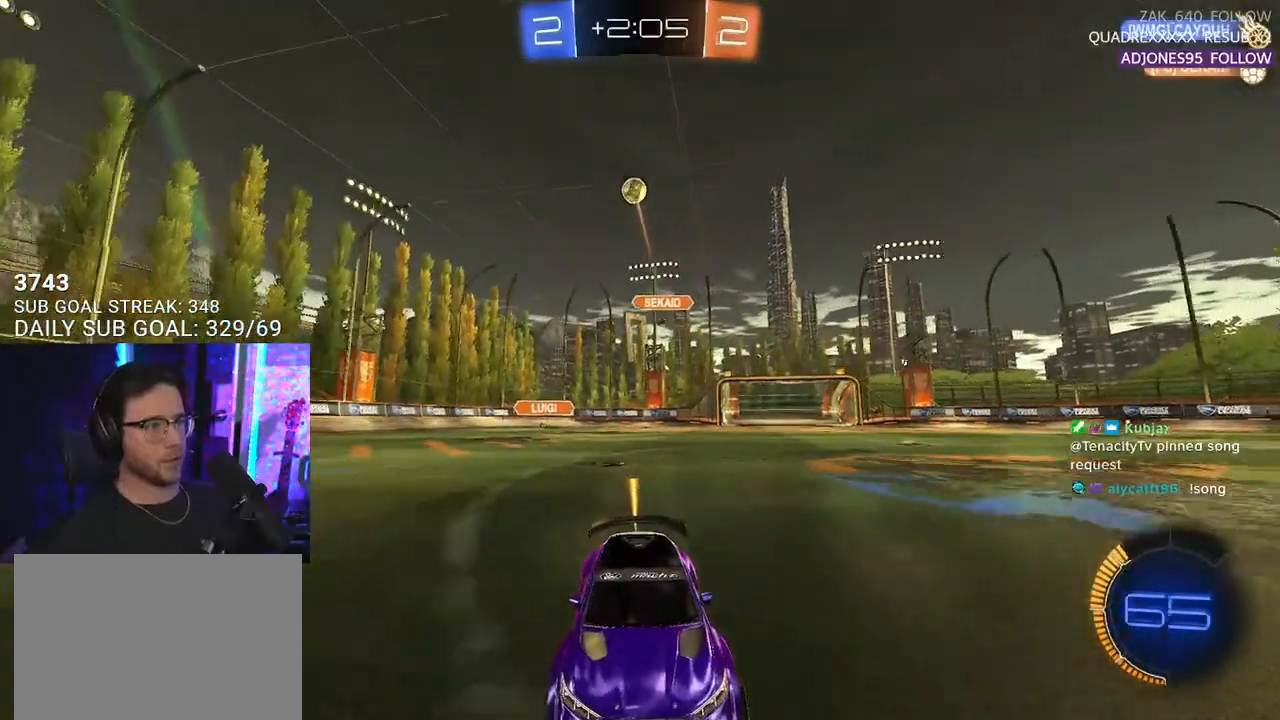
{"buttons": ["R2"], "left_stick": "right", "right_stick": "center", "events": [[183, "left_stick", "left"], [200, "R1", "up"], [267, "left_stick", "center"], [417, "left_stick", "right"]]}
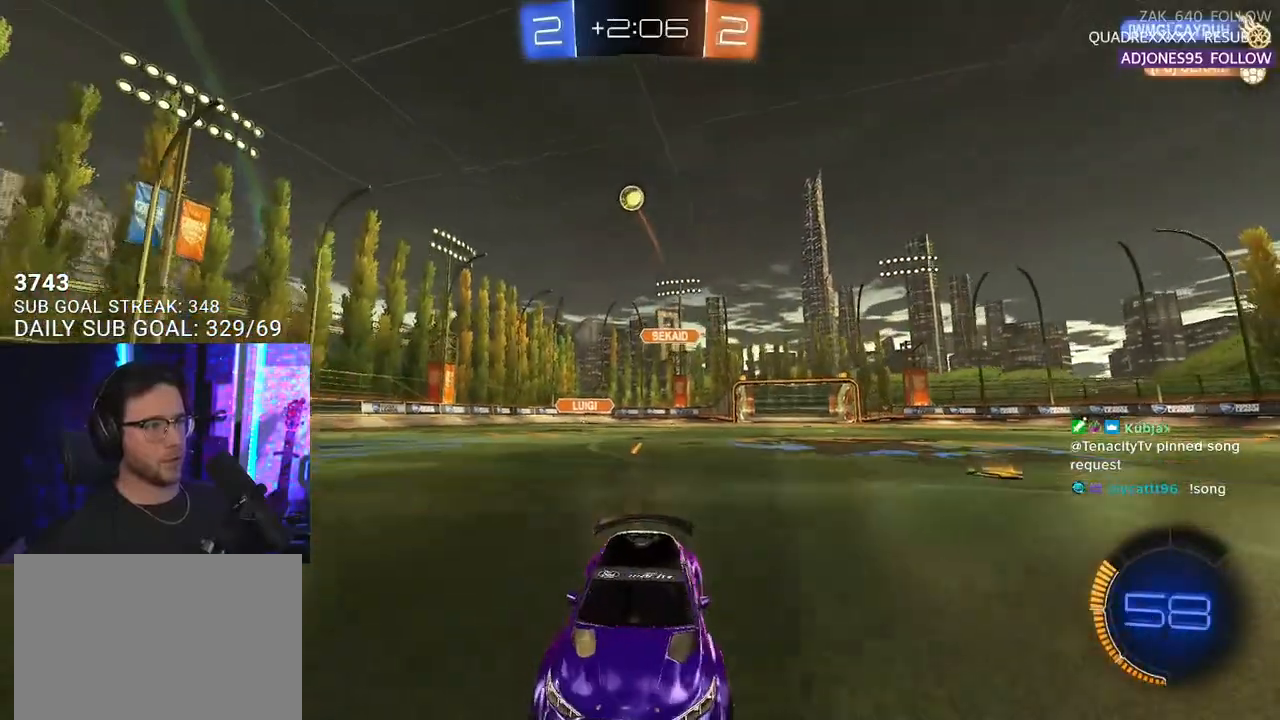
{"buttons": ["SQUARE", "R2"], "left_stick": "right", "right_stick": "center", "events": [[17, "R1", "down"], [50, "left_stick", "center"], [167, "R1", "up"], [417, "left_stick", "right"], [467, "SQUARE", "down"]]}
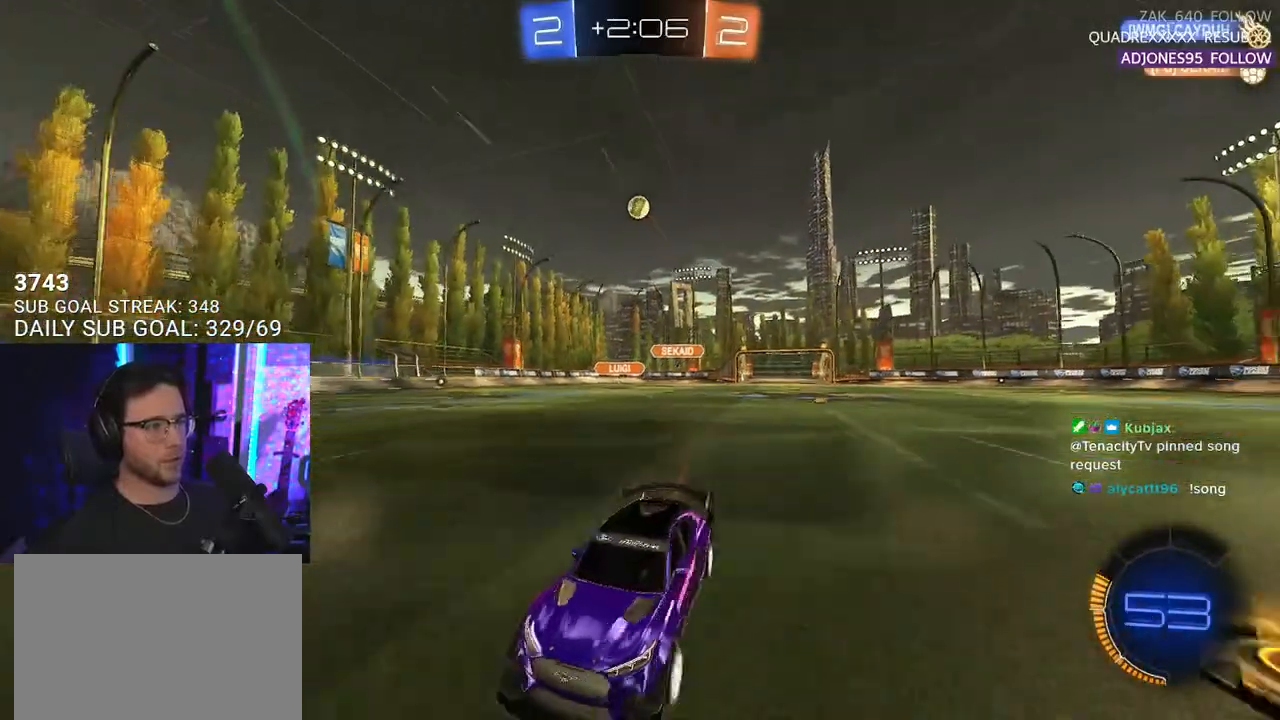
{"buttons": ["R2"], "left_stick": "right", "right_stick": "center", "events": [[200, "SQUARE", "up"]]}
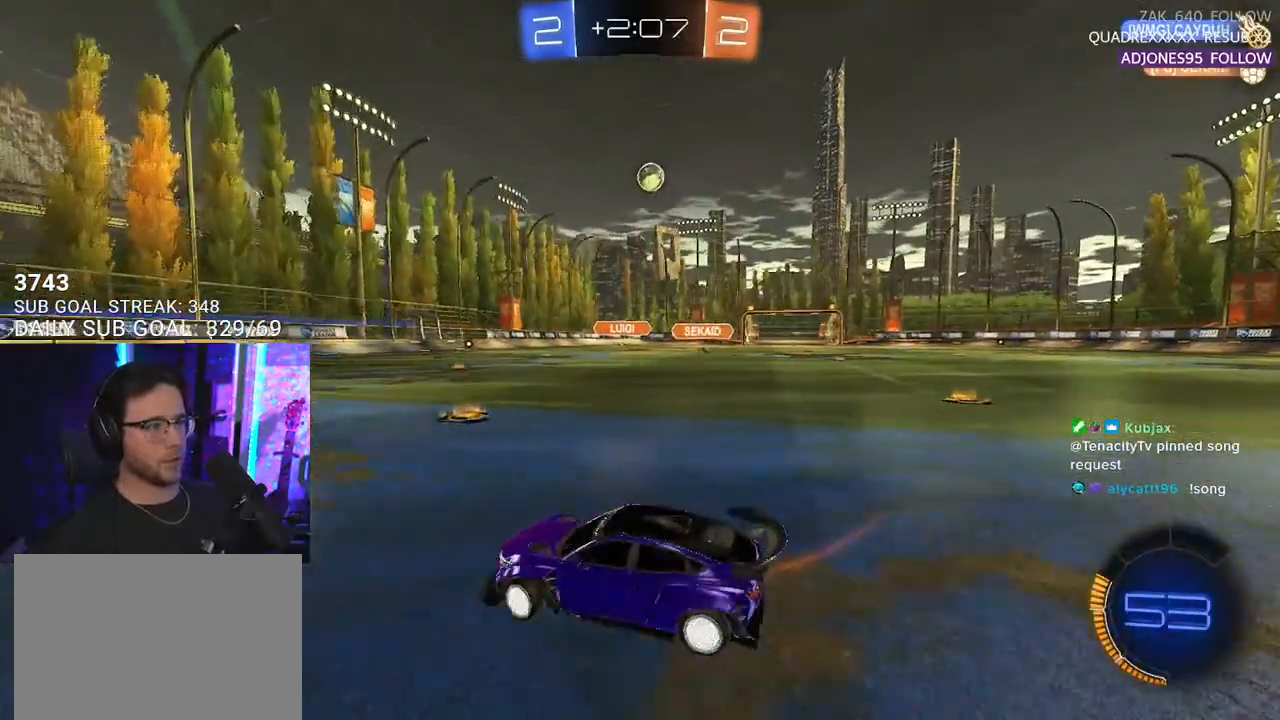
{"buttons": [], "left_stick": "right", "right_stick": "center", "events": [[167, "left_stick", "center"], [317, "R2", "up"], [400, "left_stick", "right"]]}
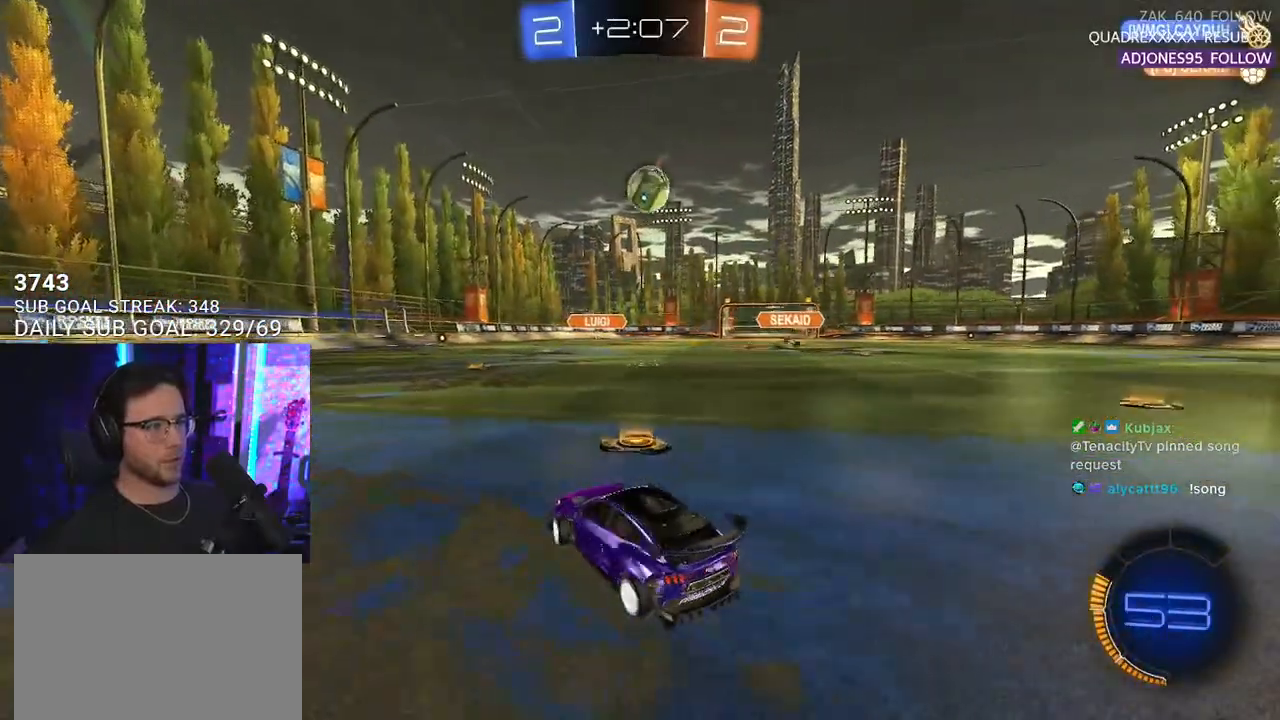
{"buttons": ["CROSS", "R1", "R2"], "left_stick": "down", "right_stick": "center", "events": [[117, "left_stick", "center"], [150, "R2", "down"], [233, "R1", "down"], [283, "left_stick", "right"], [417, "left_stick", "down"], [433, "CROSS", "down"]]}
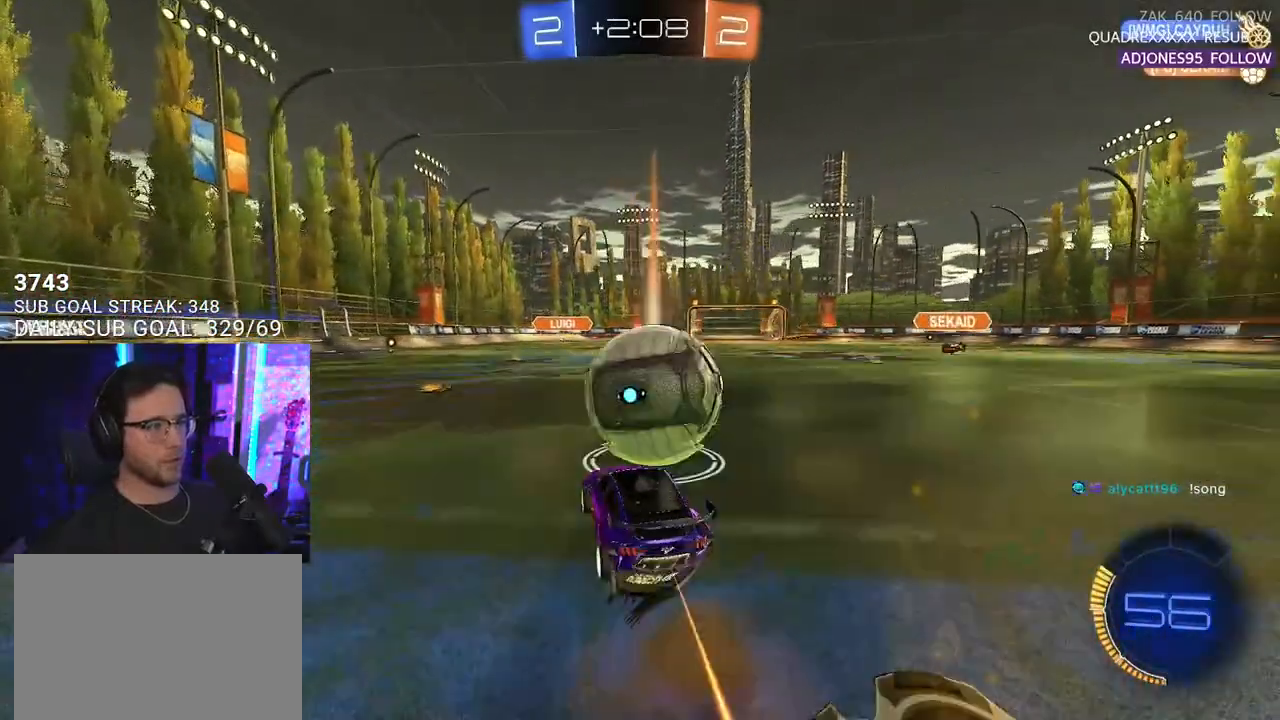
{"buttons": ["R1", "R2", "L3"], "left_stick": "right", "right_stick": "center", "events": [[17, "CROSS", "up"], [17, "left_stick", "right"], [83, "CROSS", "down"], [100, "L3", "down"], [117, "SQUARE", "down"], [117, "TRIANGLE", "down"], [167, "CROSS", "up"], [183, "left_stick", "down"], [200, "SQUARE", "up"], [217, "TRIANGLE", "up"], [433, "left_stick", "right"]]}
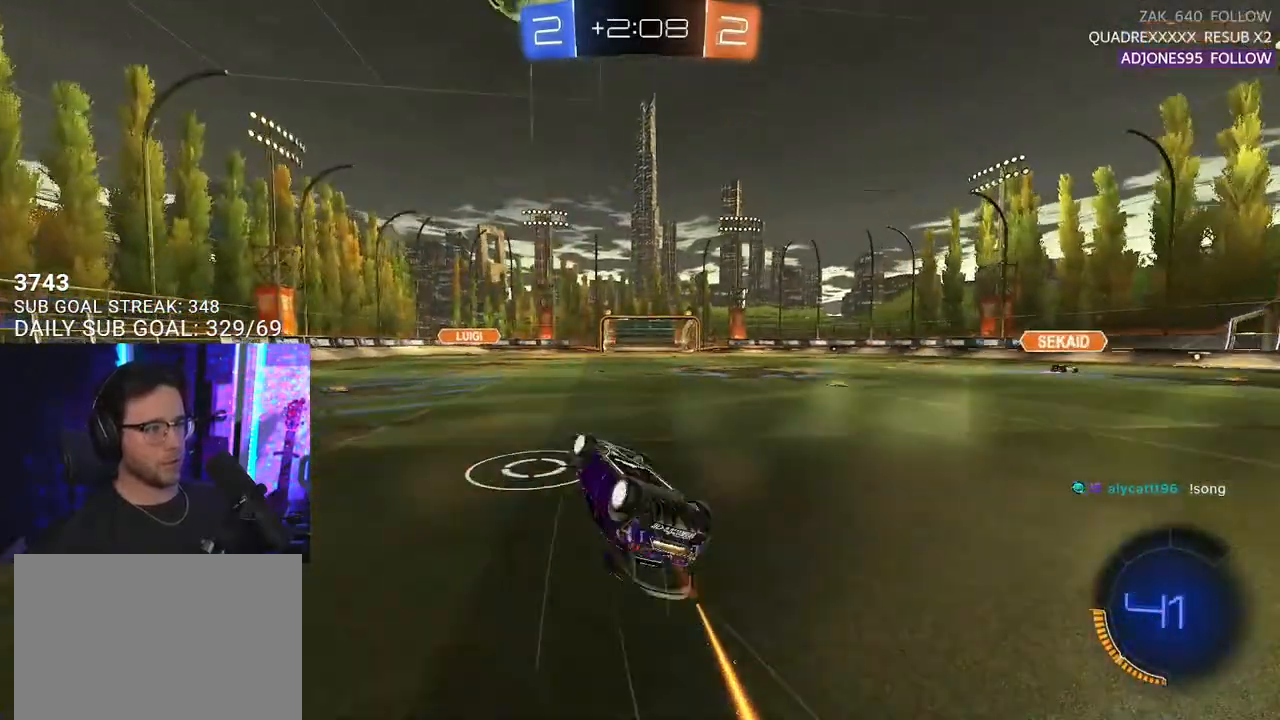
{"buttons": ["R2"], "left_stick": "center", "right_stick": "center", "events": [[17, "R1", "up"], [83, "left_stick", "down"], [217, "left_stick", "center"], [267, "left_stick", "up-right"], [317, "left_stick", "down-right"], [333, "L3", "up"], [400, "left_stick", "center"]]}
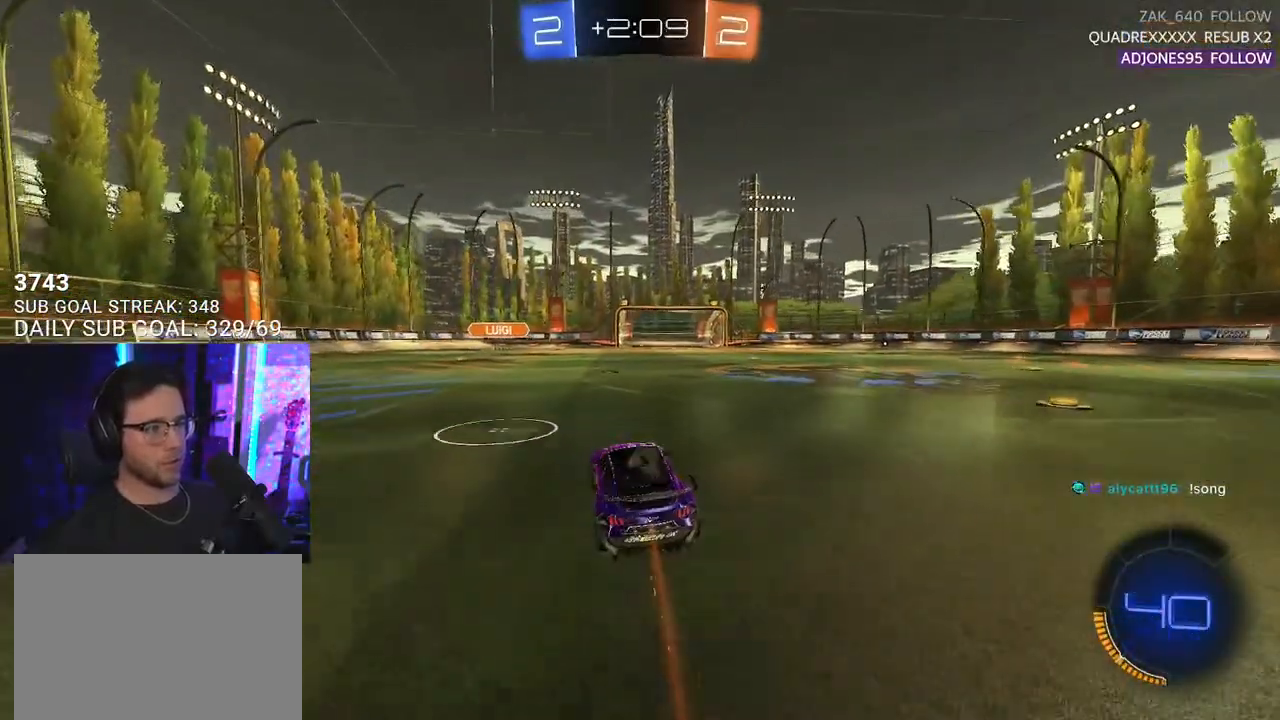
{"buttons": ["TRIANGLE", "R2", "L3"], "left_stick": "down-left", "right_stick": "center", "events": [[167, "left_stick", "down-left"], [233, "CROSS", "down"], [317, "CROSS", "up"], [333, "left_stick", "center"], [383, "CROSS", "down"], [417, "L3", "down"], [417, "left_stick", "down-left"], [467, "SQUARE", "down"], [467, "TRIANGLE", "down"], [483, "CROSS", "up"], [500, "SQUARE", "up"]]}
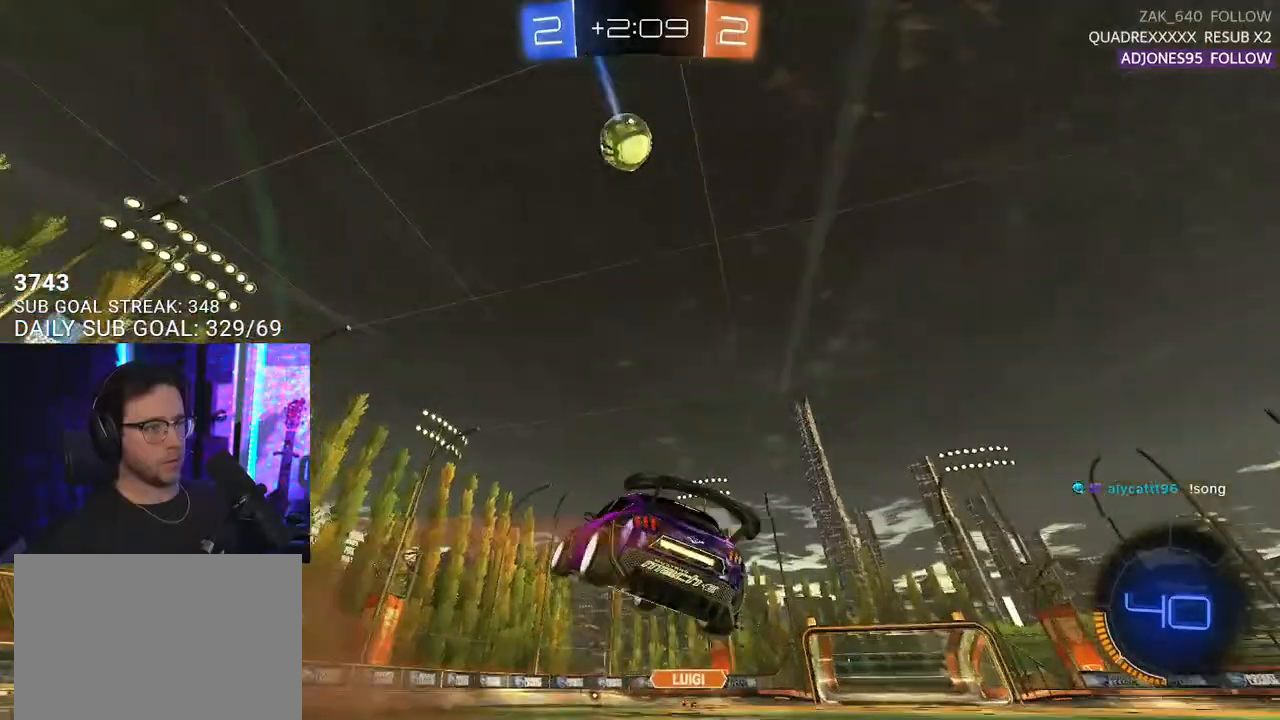
{"buttons": ["R1", "R2", "L3"], "left_stick": "up-right", "right_stick": "center", "events": [[33, "TRIANGLE", "up"], [217, "left_stick", "up-left"], [300, "left_stick", "up"], [417, "R1", "down"], [500, "left_stick", "up-right"]]}
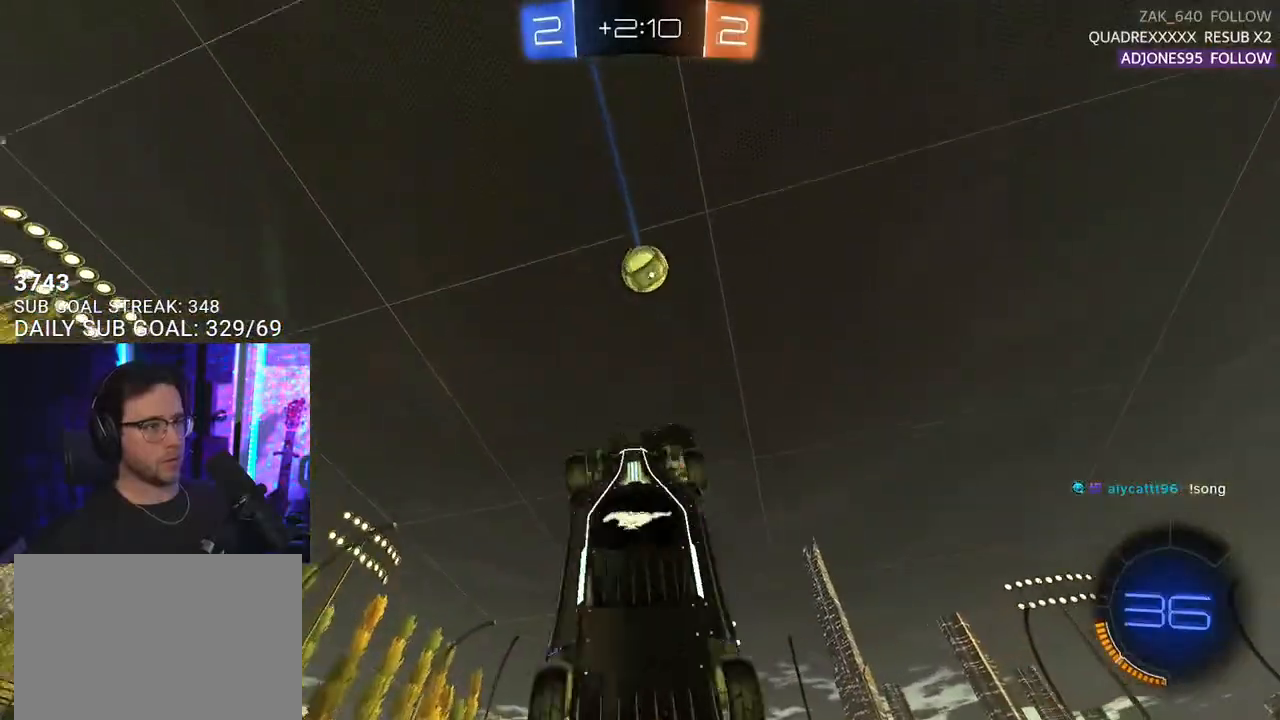
{"buttons": ["R1", "R2", "L3"], "left_stick": "up", "right_stick": "center", "events": [[17, "left_stick", "right"], [83, "left_stick", "down-right"], [167, "R1", "up"], [233, "left_stick", "up"], [333, "R1", "down"]]}
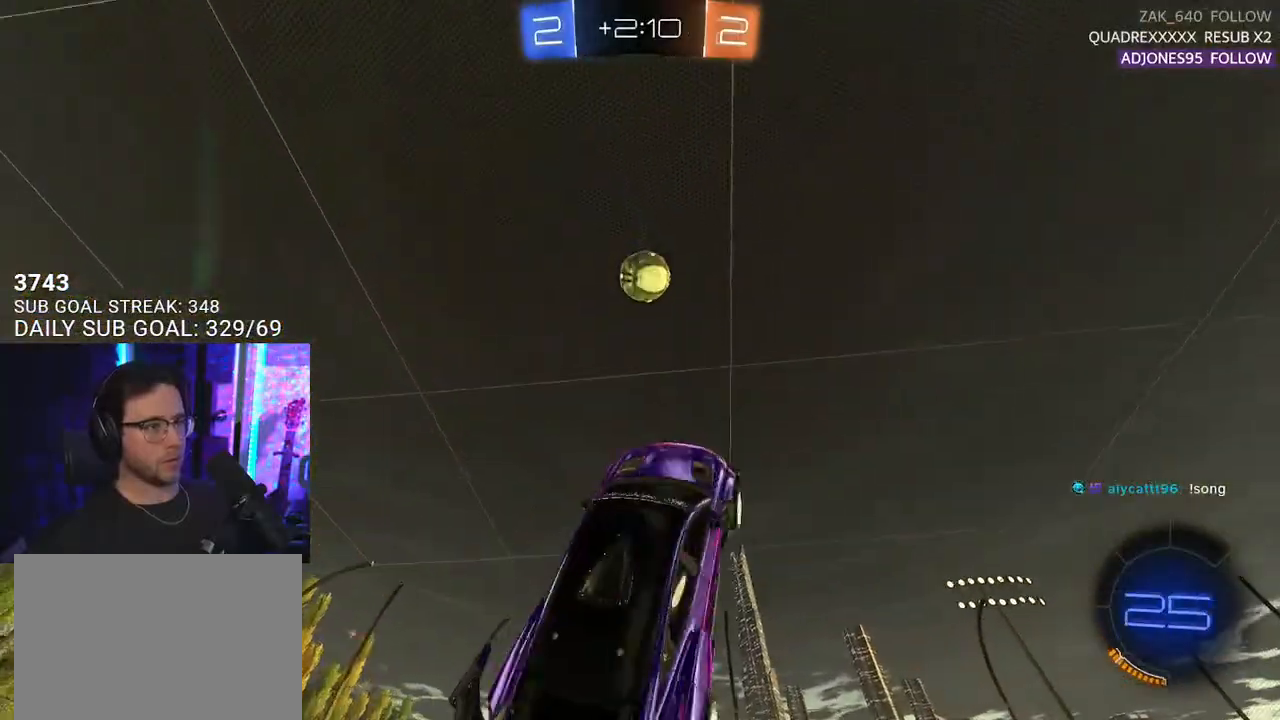
{"buttons": ["R1", "R2", "L3"], "left_stick": "down", "right_stick": "center", "events": [[17, "R1", "up"], [17, "left_stick", "down"], [133, "left_stick", "left"], [167, "L3", "up"], [200, "left_stick", "up"], [267, "left_stick", "center"], [400, "R1", "down"], [417, "L3", "down"], [417, "left_stick", "down"]]}
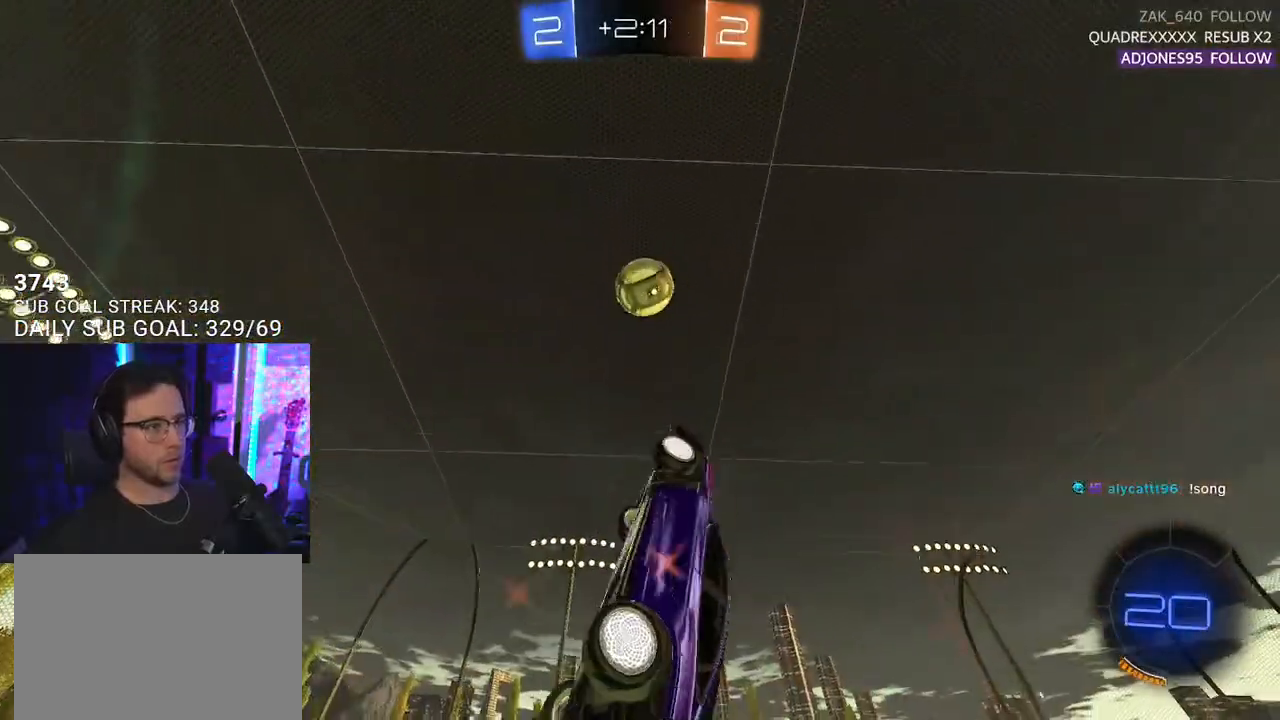
{"buttons": ["R1", "R2", "L3"], "left_stick": "up", "right_stick": "center", "events": [[33, "left_stick", "down-right"], [467, "left_stick", "up"]]}
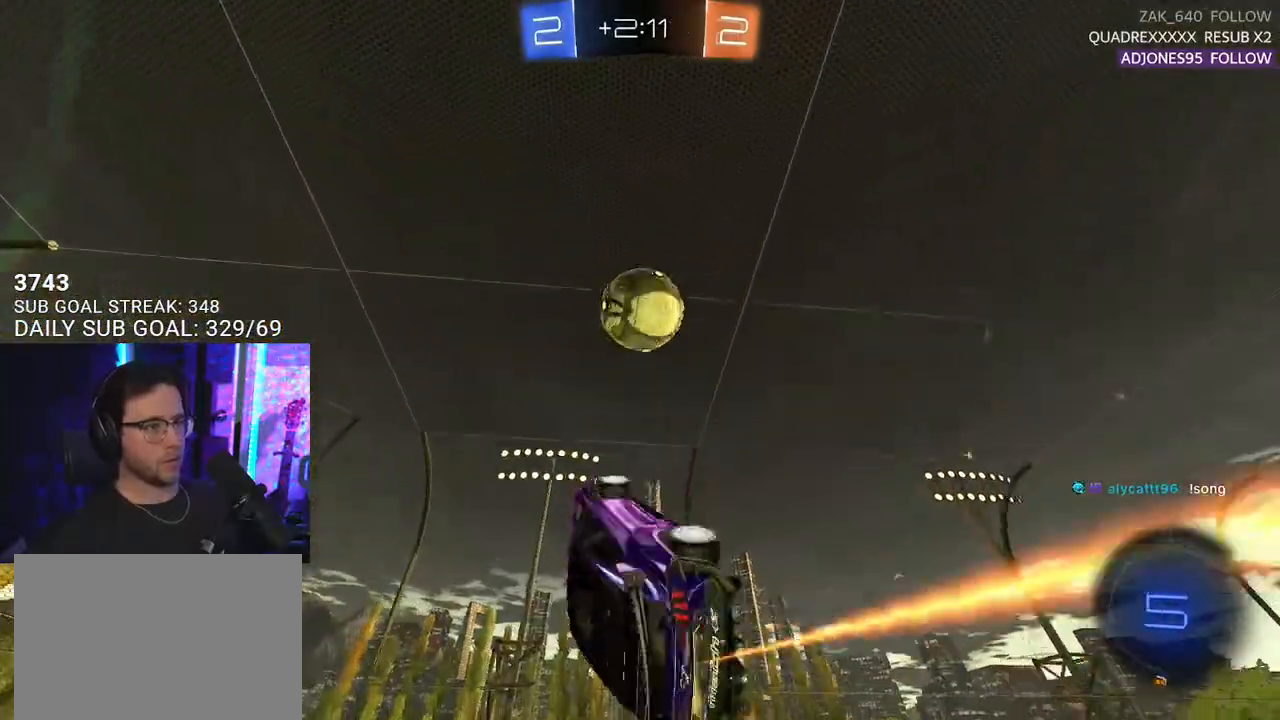
{"buttons": ["R2"], "left_stick": "right", "right_stick": "center", "events": [[100, "left_stick", "up-right"], [317, "L3", "up"], [350, "left_stick", "right"], [500, "R1", "up"]]}